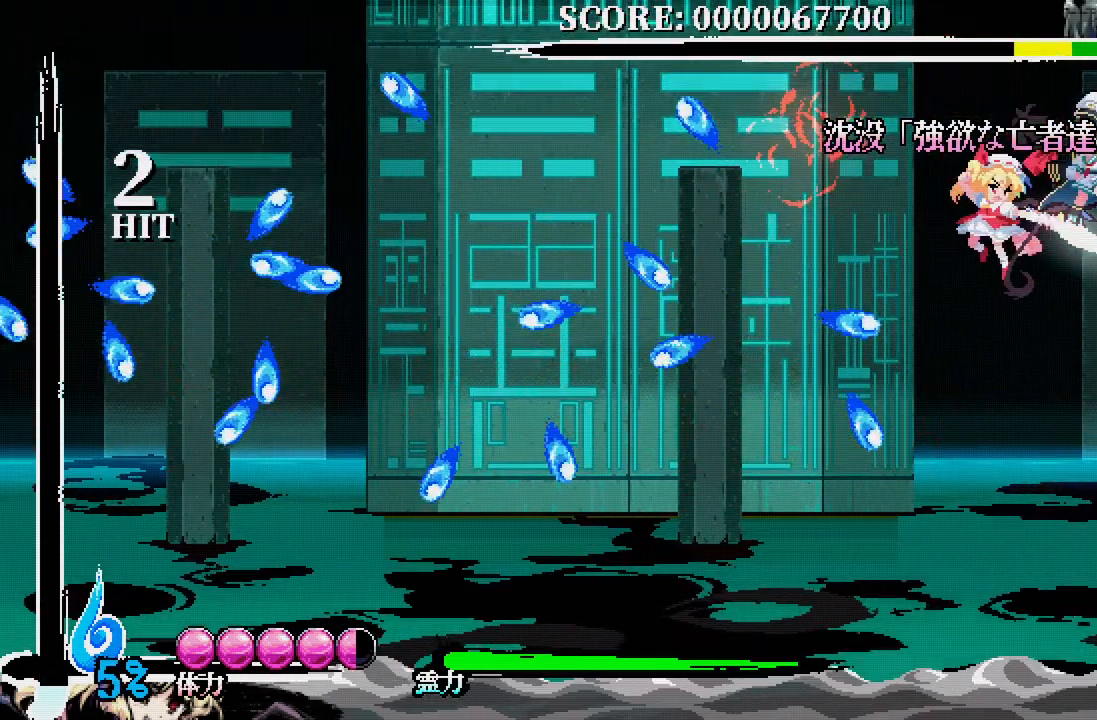
Gameplay with a controller (Xbox layout); each line is a JSON object with the inputs held at the frame after it. "events" lists button and stick changes between this image and that frame as [ms after this image, input, new state], when the widget could be followed in between.
{"buttons": [], "left_stick": "center", "right_stick": "center", "events": [[50, "X", "down"], [133, "X", "up"], [200, "X", "down"], [283, "X", "up"], [350, "X", "down"], [417, "X", "up"]]}
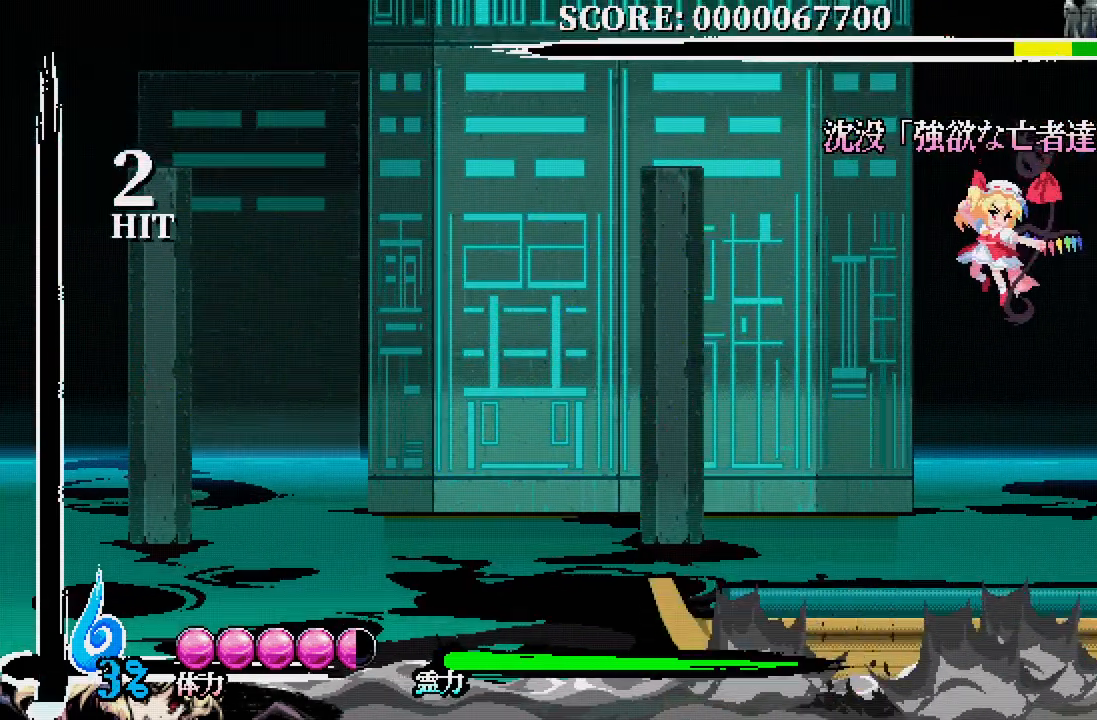
{"buttons": [], "left_stick": "center", "right_stick": "center", "events": []}
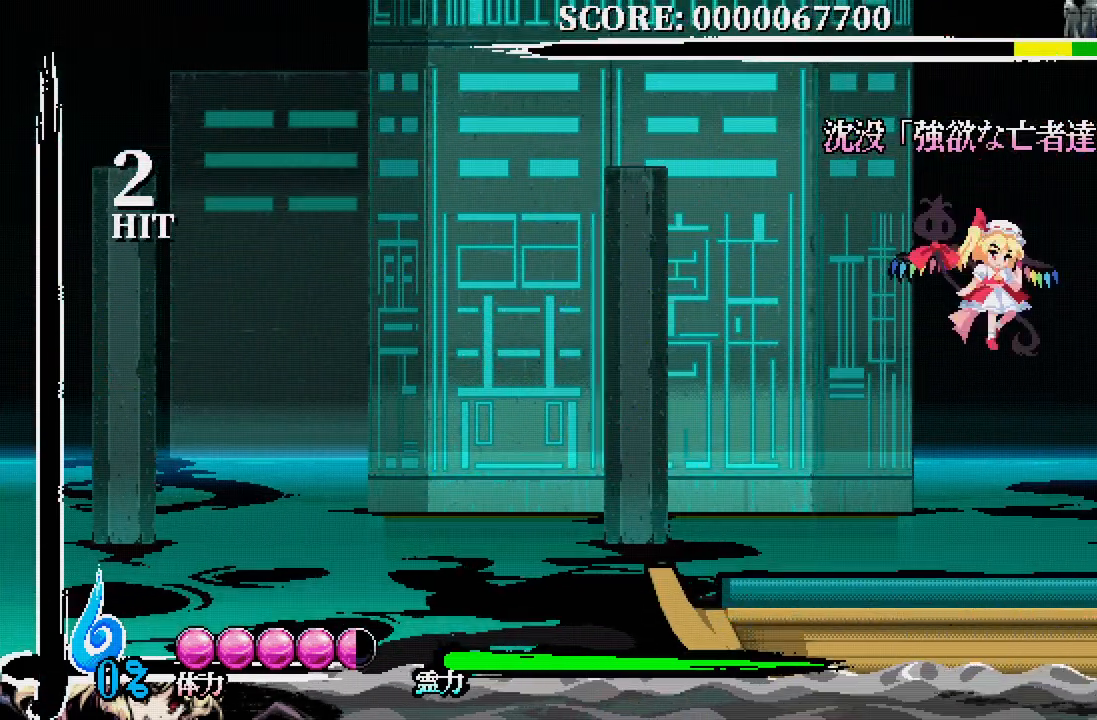
{"buttons": [], "left_stick": "center", "right_stick": "center", "events": [[183, "DPAD_RIGHT", "down"], [367, "DPAD_RIGHT", "up"]]}
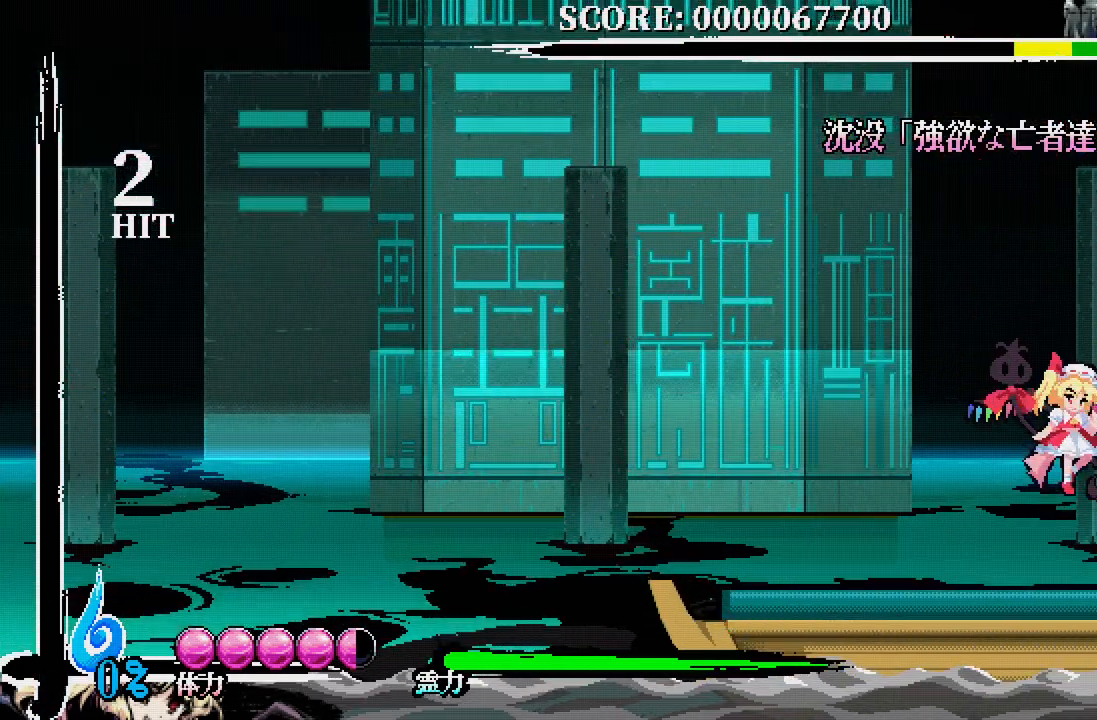
{"buttons": [], "left_stick": "center", "right_stick": "center", "events": [[200, "X", "down"], [283, "X", "up"]]}
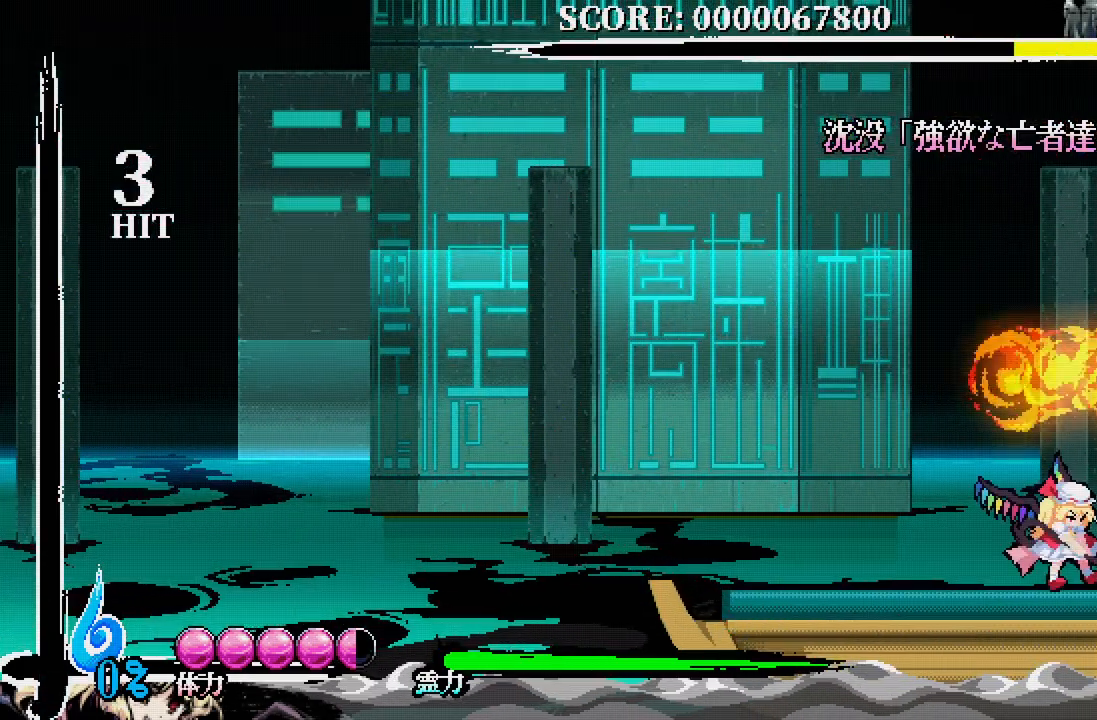
{"buttons": [], "left_stick": "center", "right_stick": "center", "events": [[217, "X", "down"], [350, "X", "up"], [400, "X", "down"], [483, "X", "up"]]}
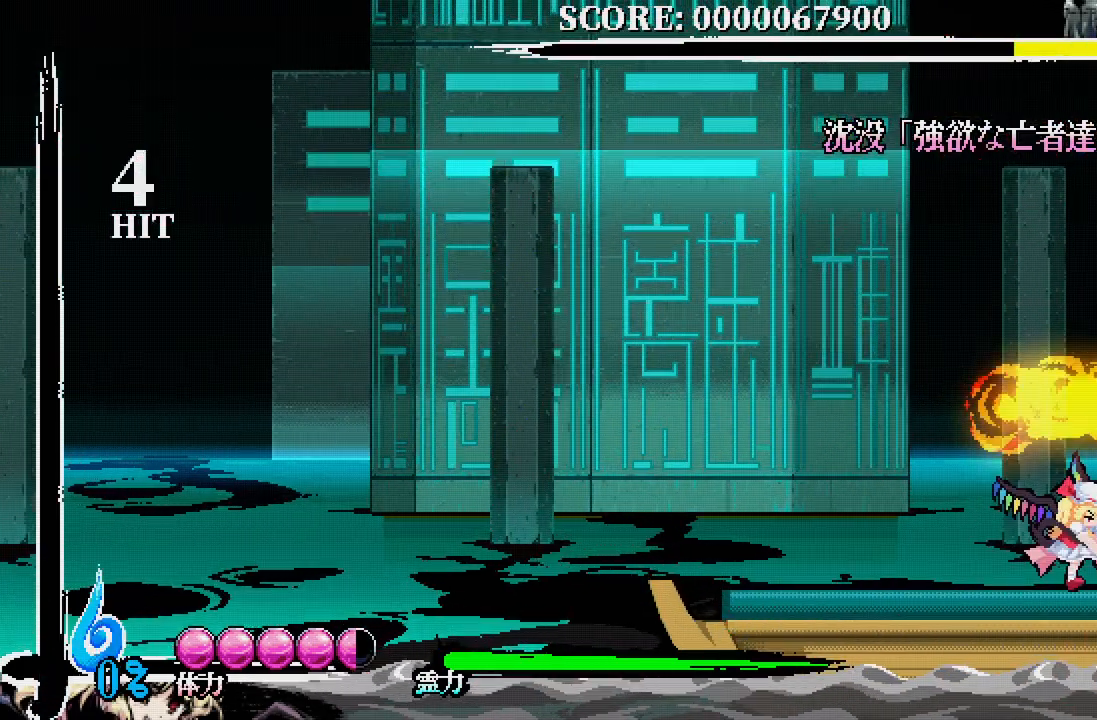
{"buttons": ["X"], "left_stick": "center", "right_stick": "center", "events": [[67, "X", "down"], [150, "X", "up"], [217, "X", "down"], [283, "X", "up"], [367, "X", "down"], [417, "X", "up"], [500, "X", "down"]]}
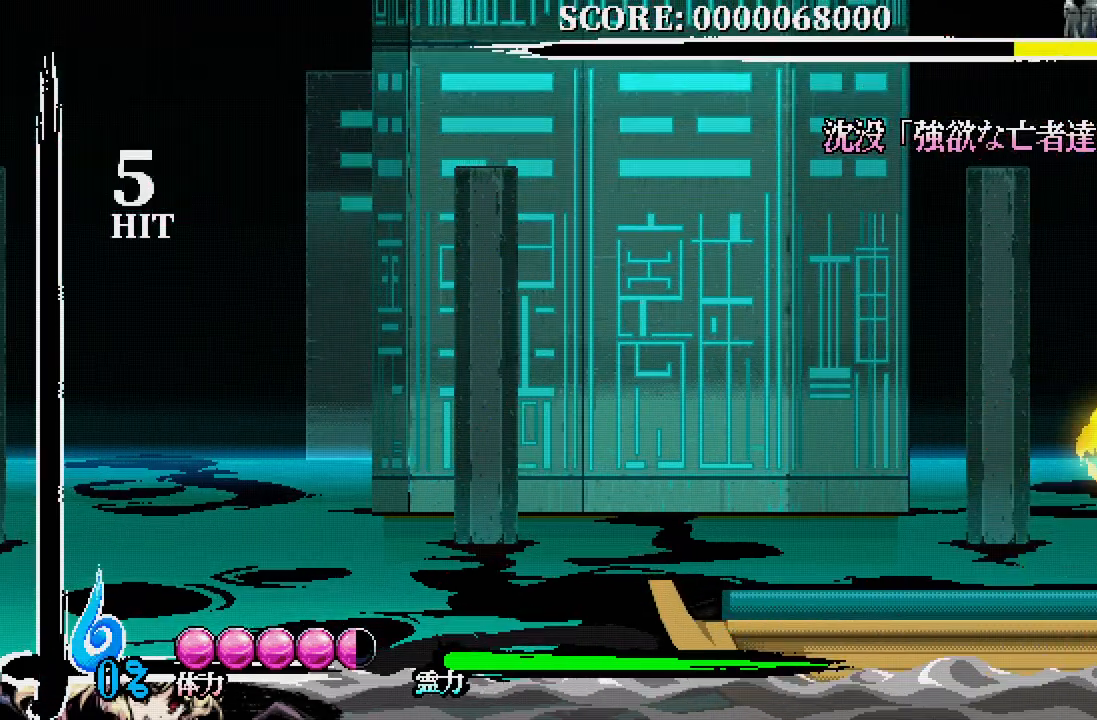
{"buttons": [], "left_stick": "center", "right_stick": "center", "events": [[83, "X", "up"]]}
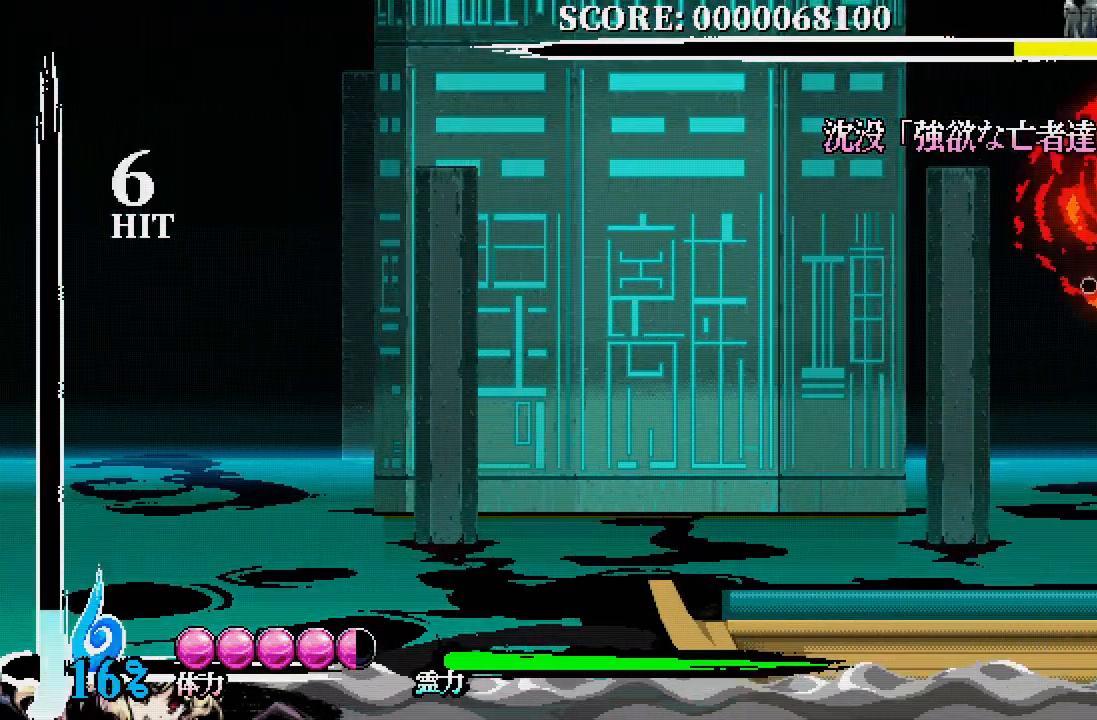
{"buttons": [], "left_stick": "center", "right_stick": "center", "events": [[317, "DPAD_LEFT", "down"], [400, "DPAD_LEFT", "up"], [417, "X", "down"], [500, "X", "up"]]}
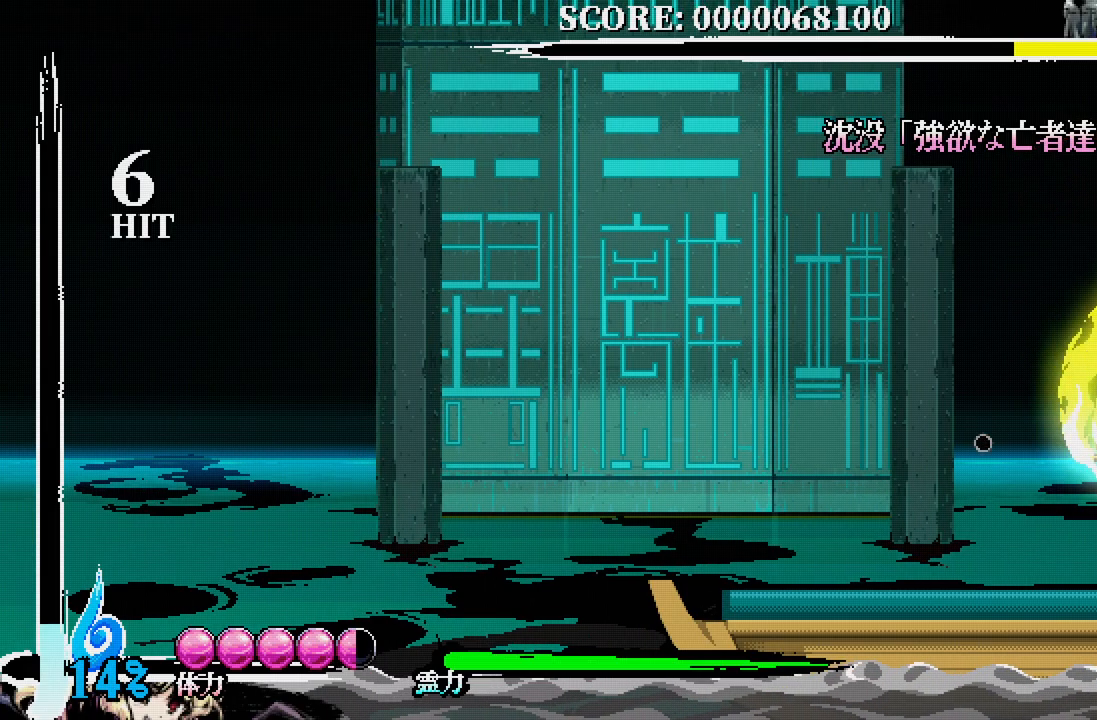
{"buttons": ["DPAD_RIGHT"], "left_stick": "center", "right_stick": "center", "events": [[67, "X", "down"], [167, "X", "up"], [217, "X", "down"], [300, "X", "up"], [350, "X", "down"], [367, "DPAD_RIGHT", "down"], [433, "X", "up"]]}
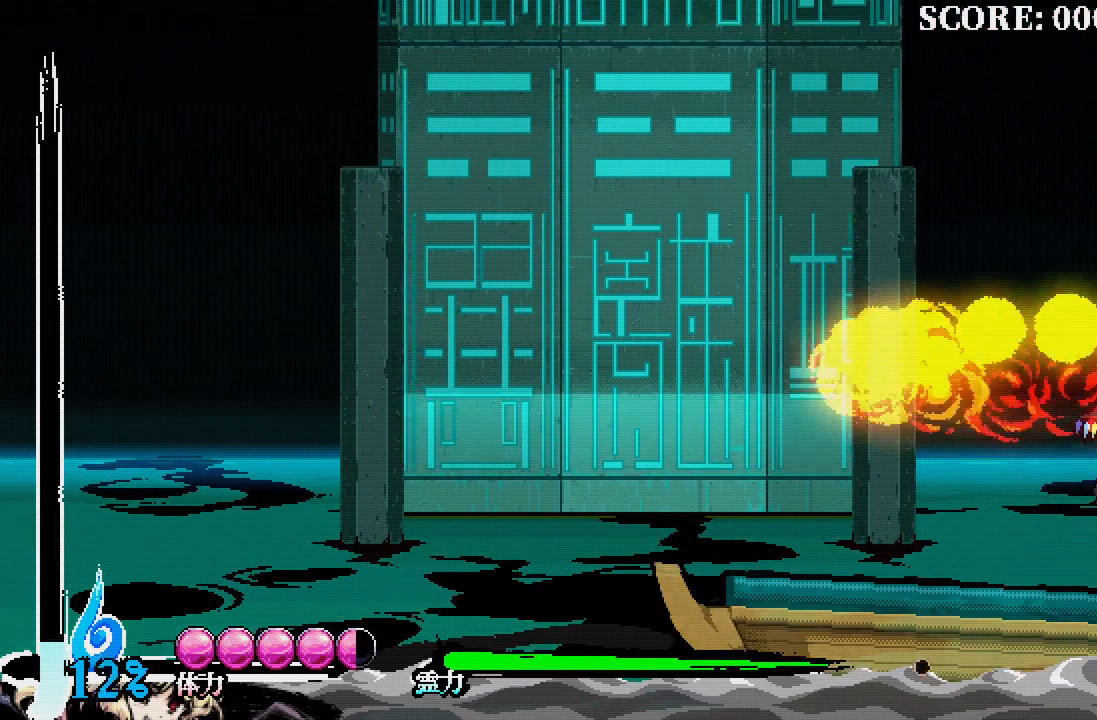
{"buttons": [], "left_stick": "center", "right_stick": "center", "events": [[17, "X", "down"], [83, "X", "up"], [133, "X", "down"], [217, "X", "up"], [300, "DPAD_RIGHT", "up"]]}
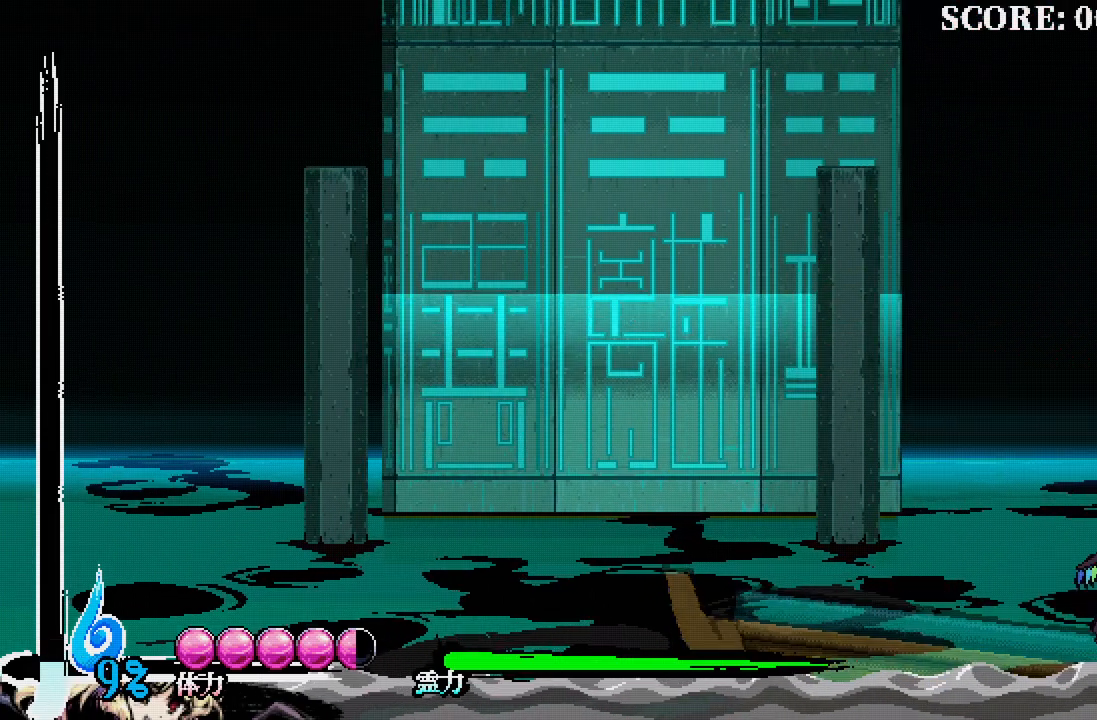
{"buttons": [], "left_stick": "center", "right_stick": "center", "events": []}
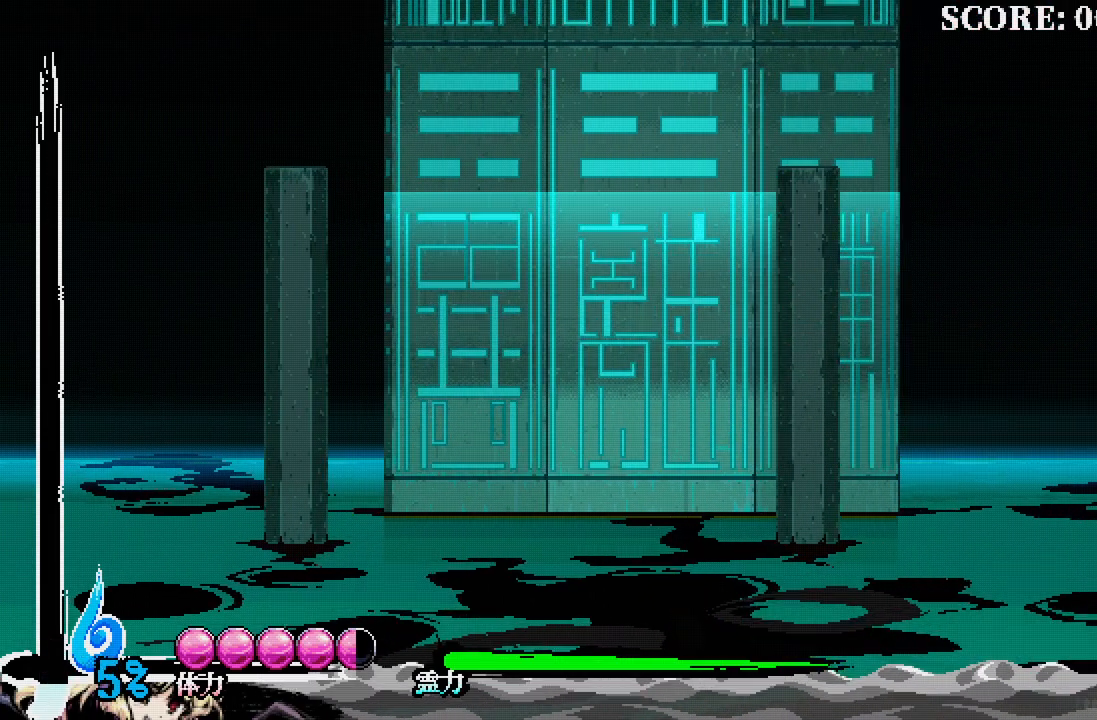
{"buttons": ["DPAD_LEFT"], "left_stick": "center", "right_stick": "center", "events": [[417, "DPAD_LEFT", "down"]]}
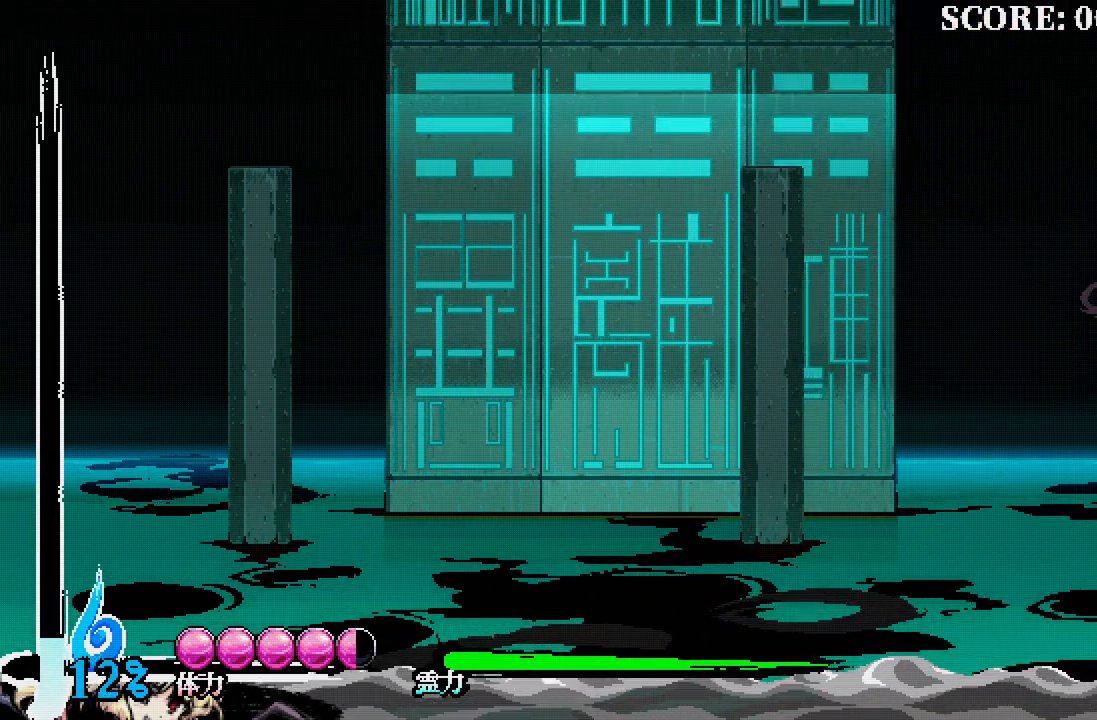
{"buttons": [], "left_stick": "center", "right_stick": "center", "events": [[367, "DPAD_LEFT", "up"]]}
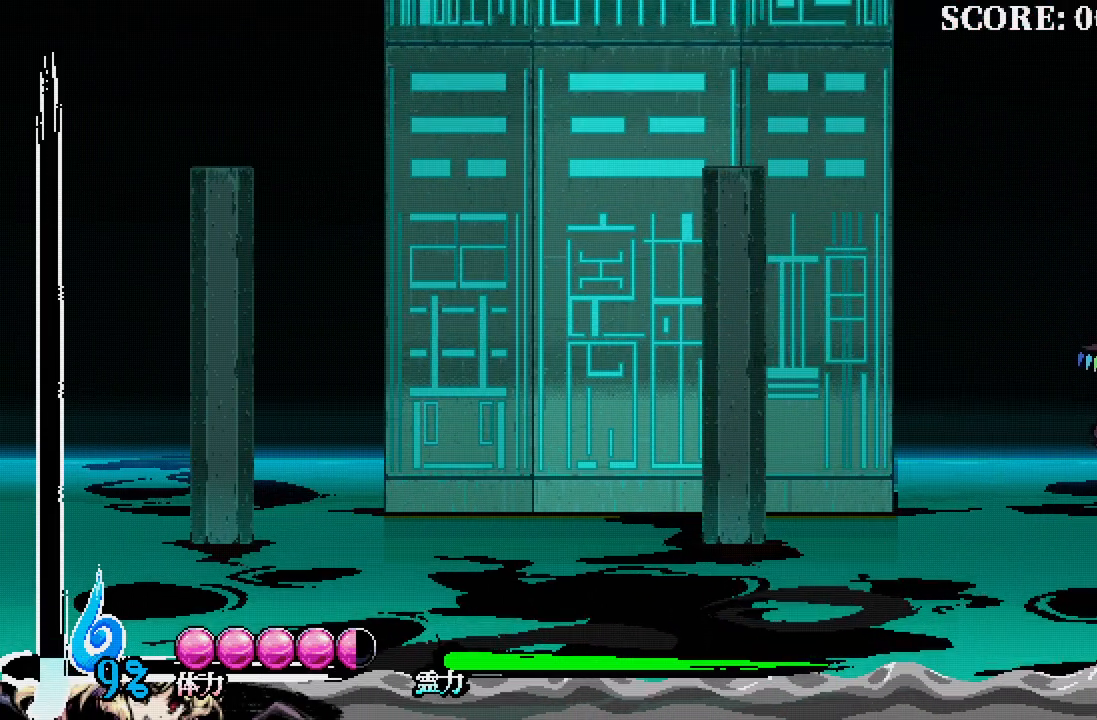
{"buttons": [], "left_stick": "center", "right_stick": "center", "events": []}
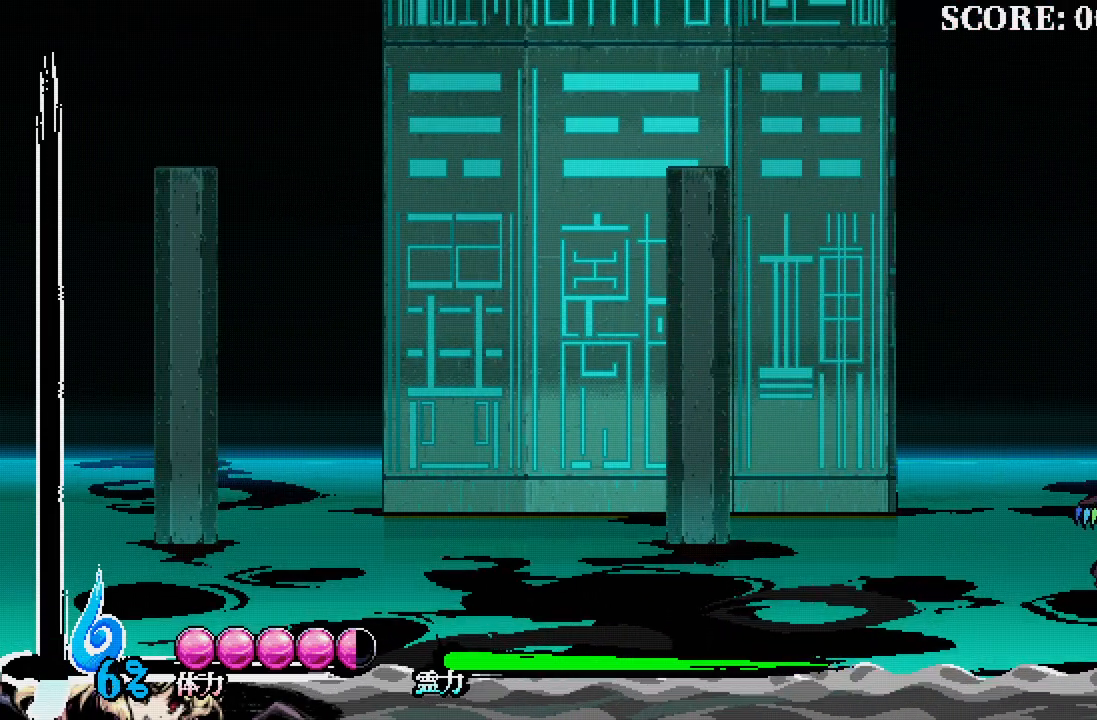
{"buttons": [], "left_stick": "center", "right_stick": "center", "events": []}
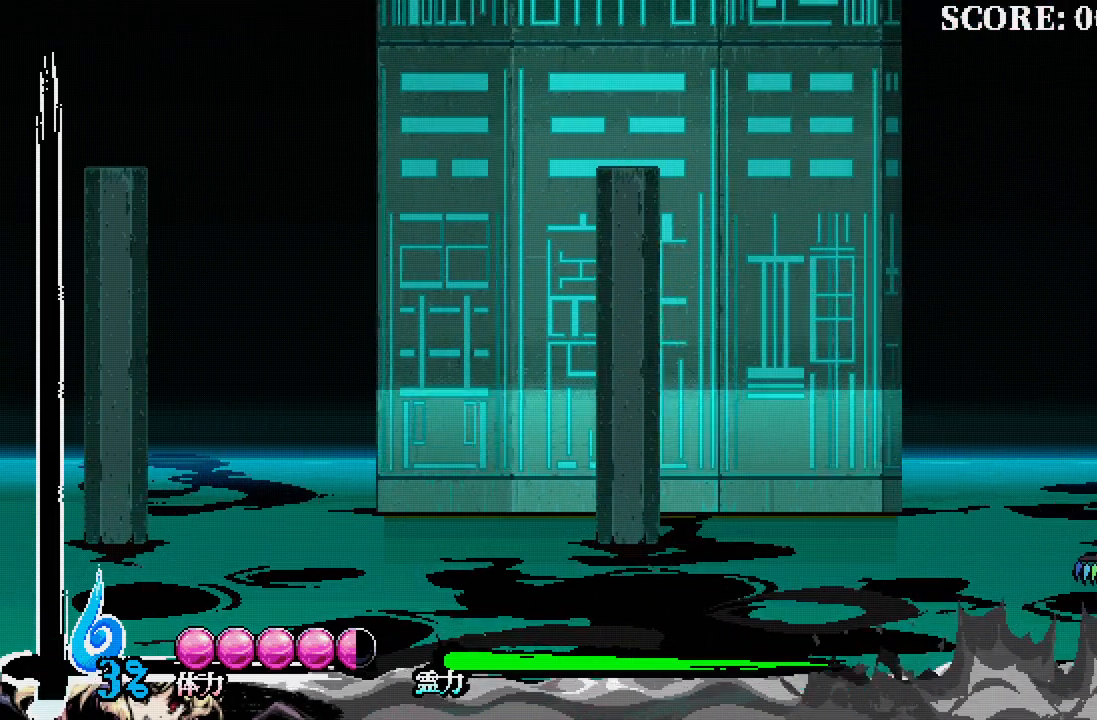
{"buttons": ["DPAD_LEFT"], "left_stick": "center", "right_stick": "center", "events": [[67, "DPAD_LEFT", "down"]]}
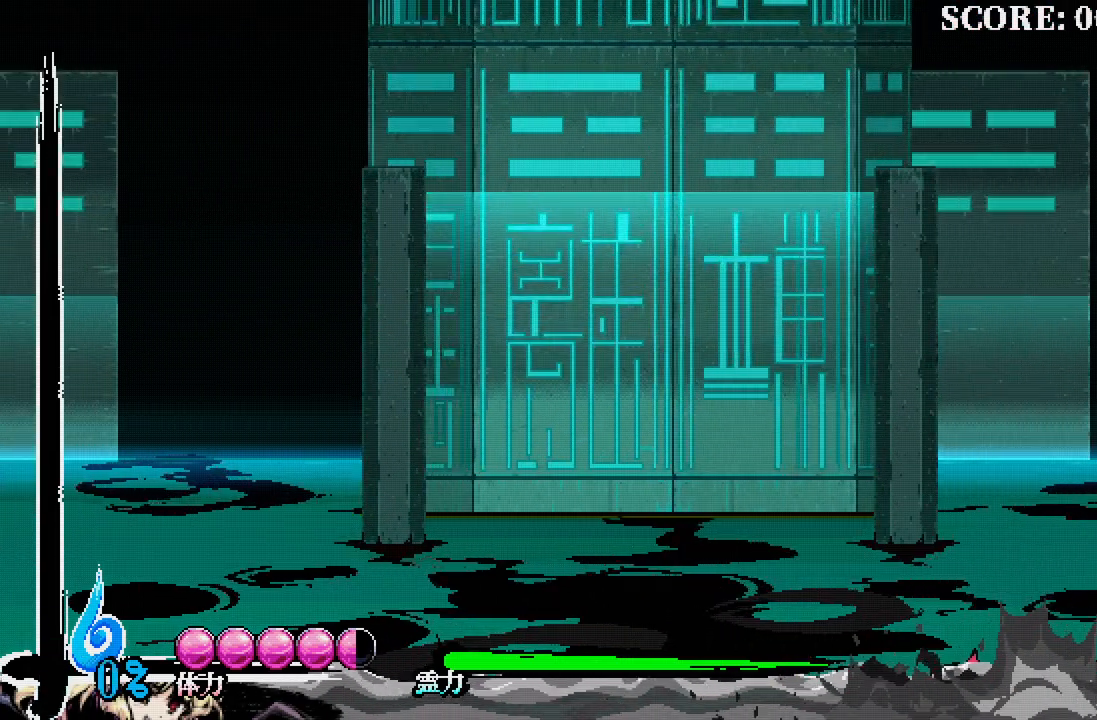
{"buttons": ["DPAD_RIGHT"], "left_stick": "center", "right_stick": "center", "events": [[450, "DPAD_LEFT", "up"], [483, "DPAD_RIGHT", "down"]]}
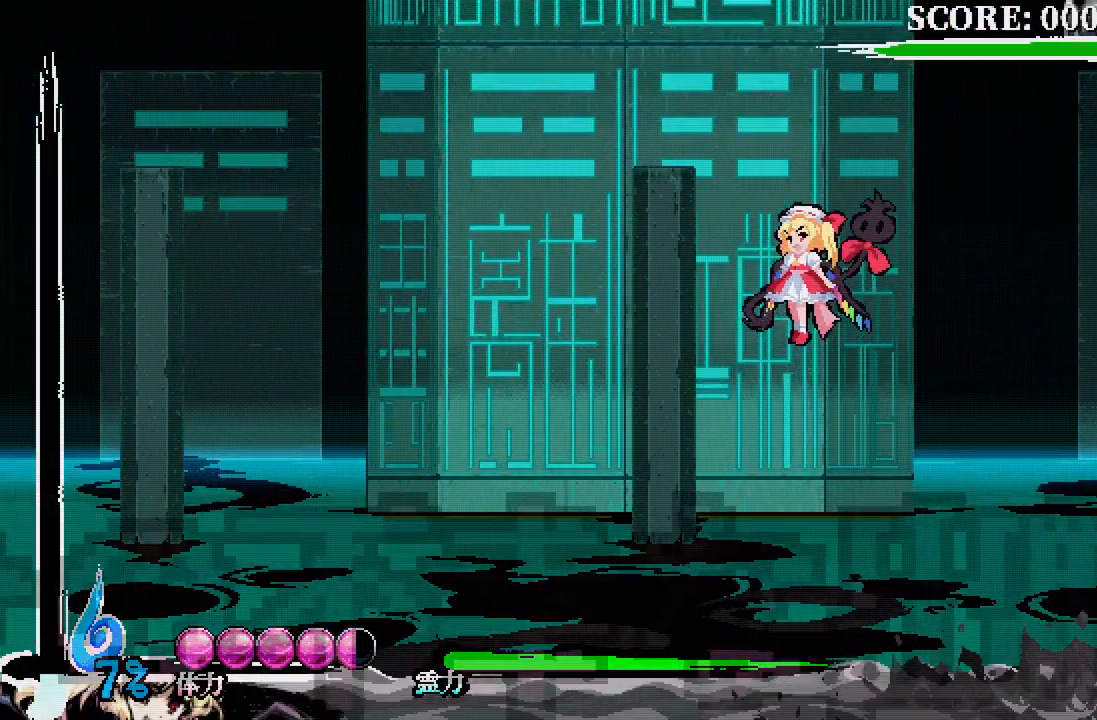
{"buttons": [], "left_stick": "center", "right_stick": "center", "events": [[150, "DPAD_RIGHT", "up"], [300, "X", "down"], [417, "X", "up"]]}
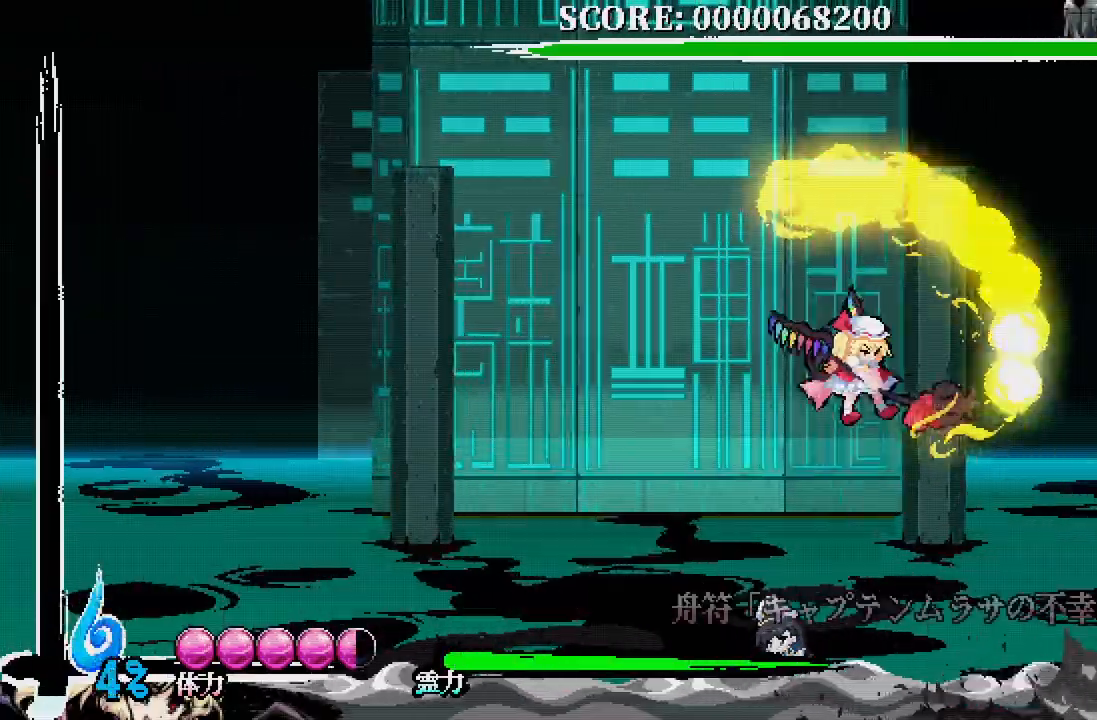
{"buttons": ["DPAD_LEFT"], "left_stick": "center", "right_stick": "center", "events": [[450, "DPAD_LEFT", "down"]]}
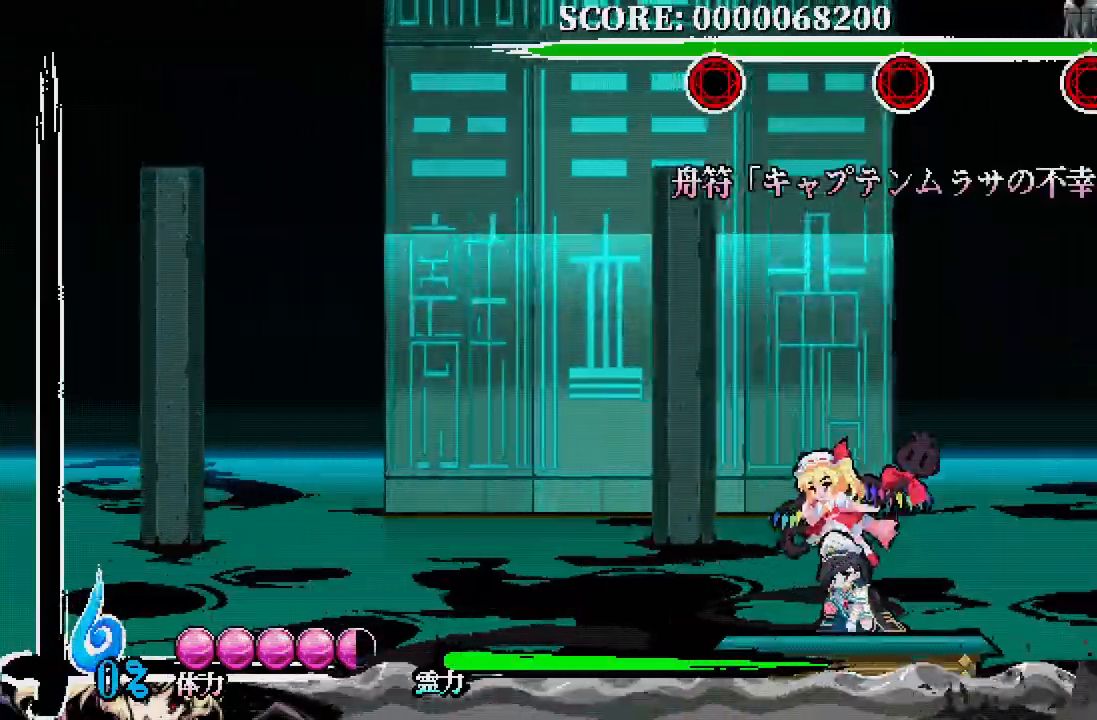
{"buttons": [], "left_stick": "center", "right_stick": "center"}
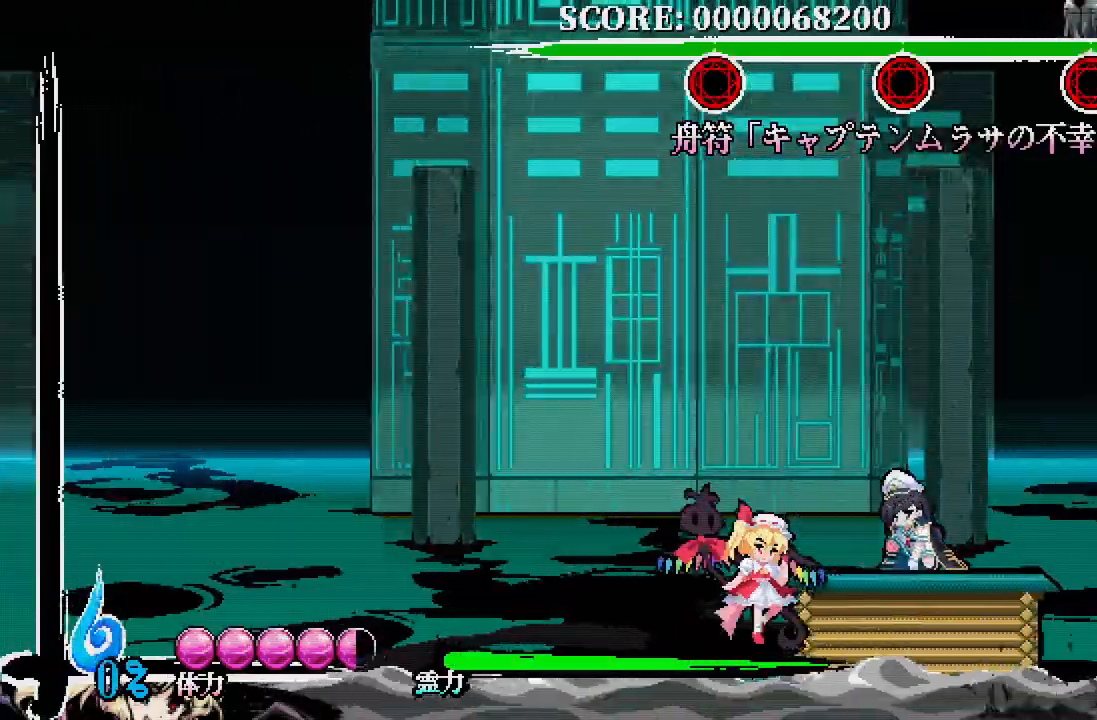
{"buttons": [], "left_stick": "center", "right_stick": "center", "events": []}
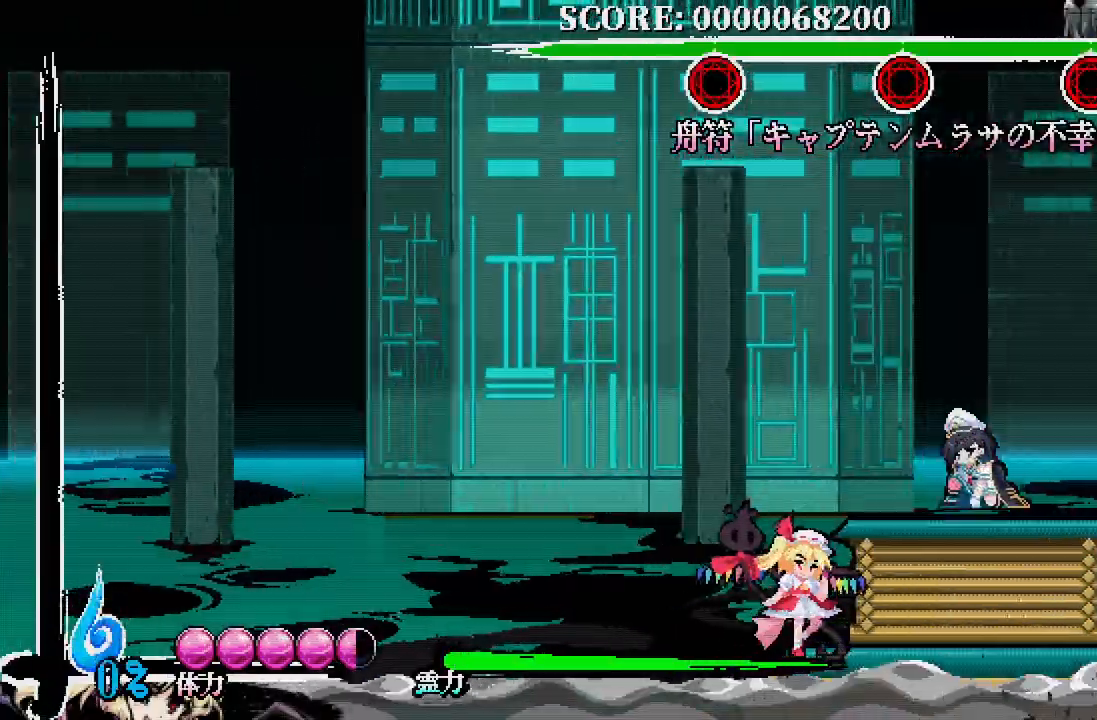
{"buttons": [], "left_stick": "center", "right_stick": "center", "events": [[283, "DPAD_RIGHT", "down"], [350, "DPAD_RIGHT", "up"]]}
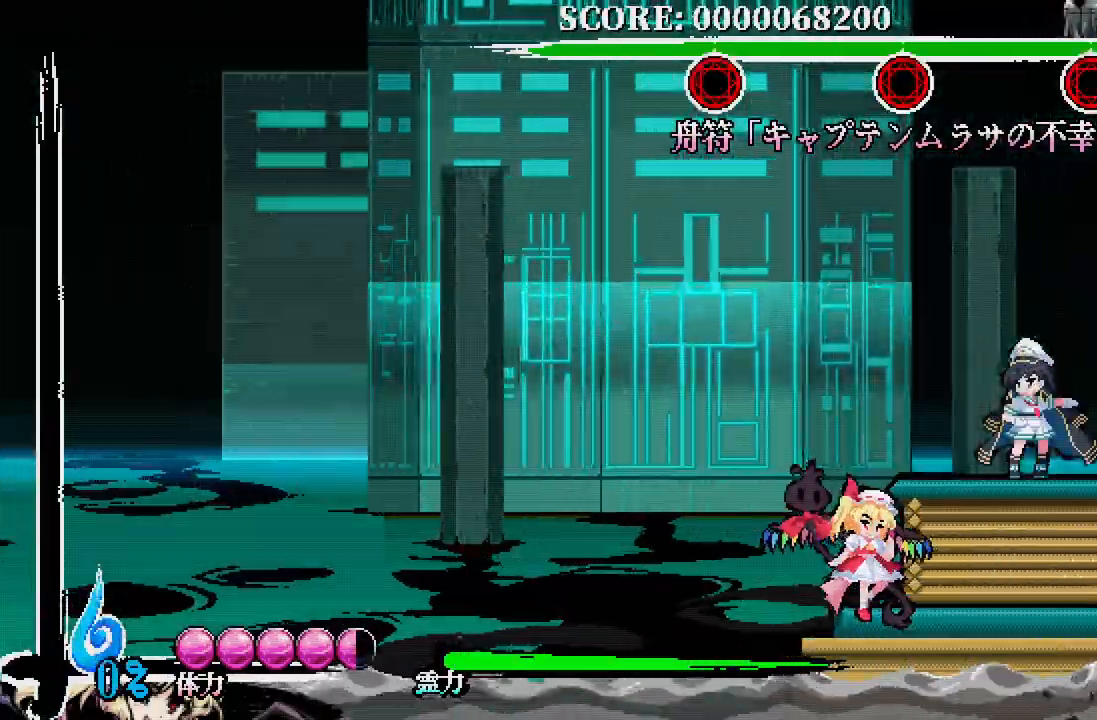
{"buttons": [], "left_stick": "center", "right_stick": "center", "events": [[100, "DPAD_LEFT", "down"], [250, "DPAD_LEFT", "up"], [250, "DPAD_UP", "down"], [267, "DPAD_RIGHT", "down"], [283, "DPAD_UP", "up"], [317, "DPAD_RIGHT", "up"]]}
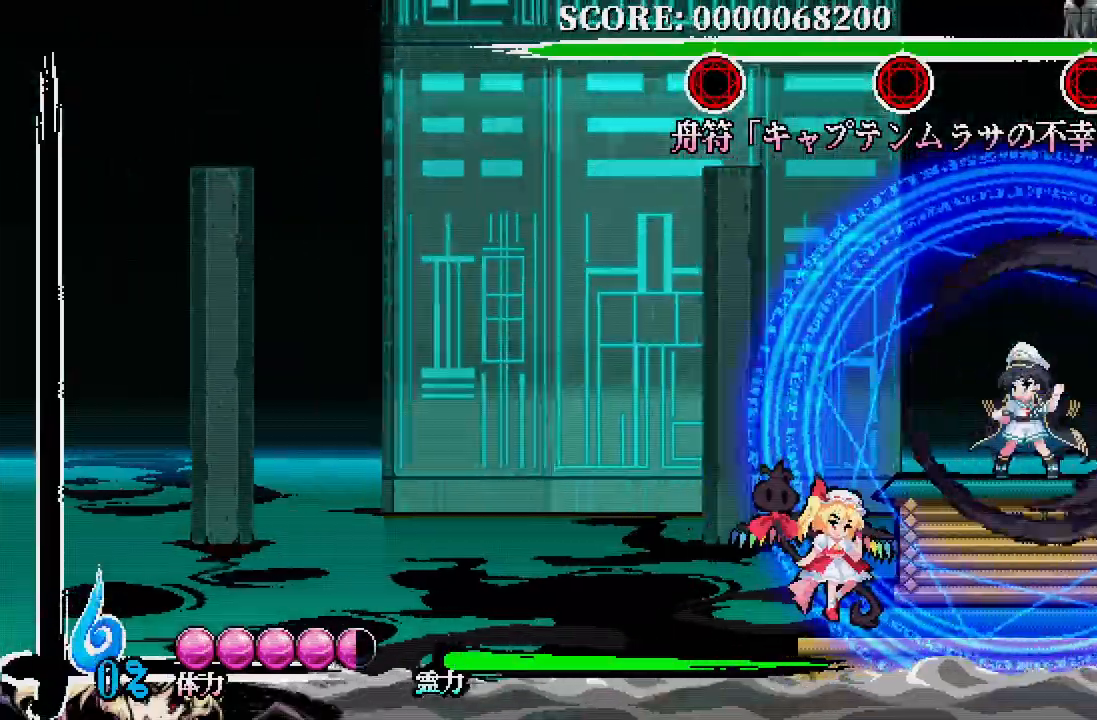
{"buttons": ["X"], "left_stick": "center", "right_stick": "center", "events": [[500, "X", "down"]]}
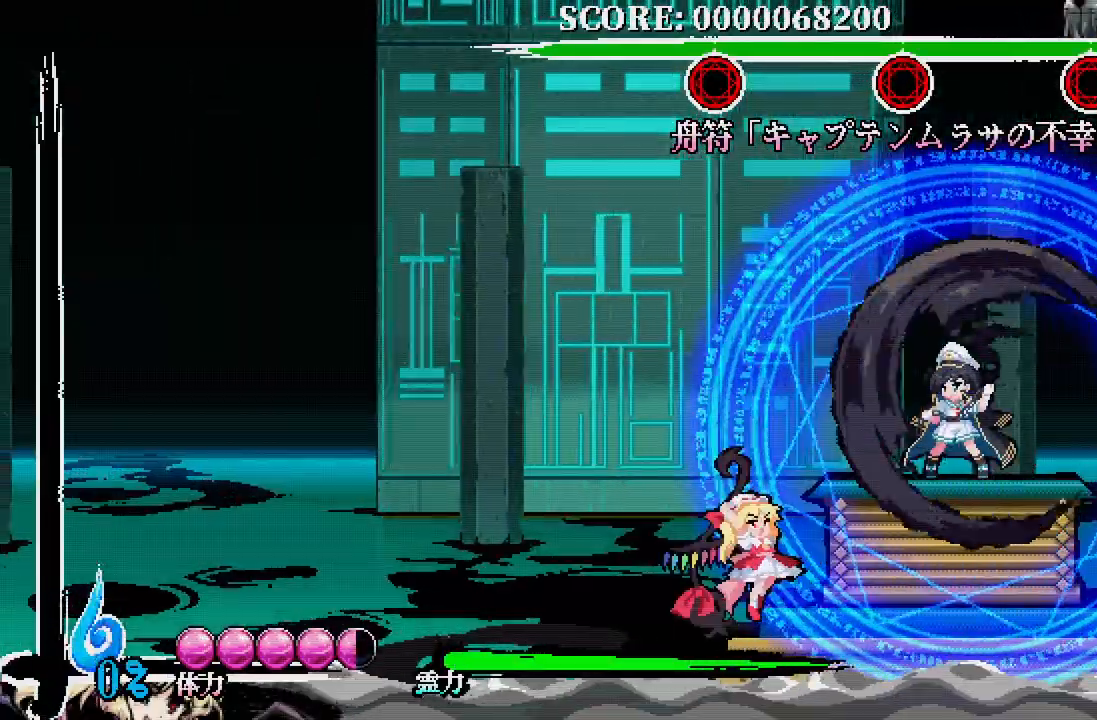
{"buttons": ["X"], "left_stick": "center", "right_stick": "center", "events": [[100, "X", "up"], [167, "X", "down"], [250, "X", "up"], [317, "X", "down"], [400, "X", "up"], [483, "X", "down"]]}
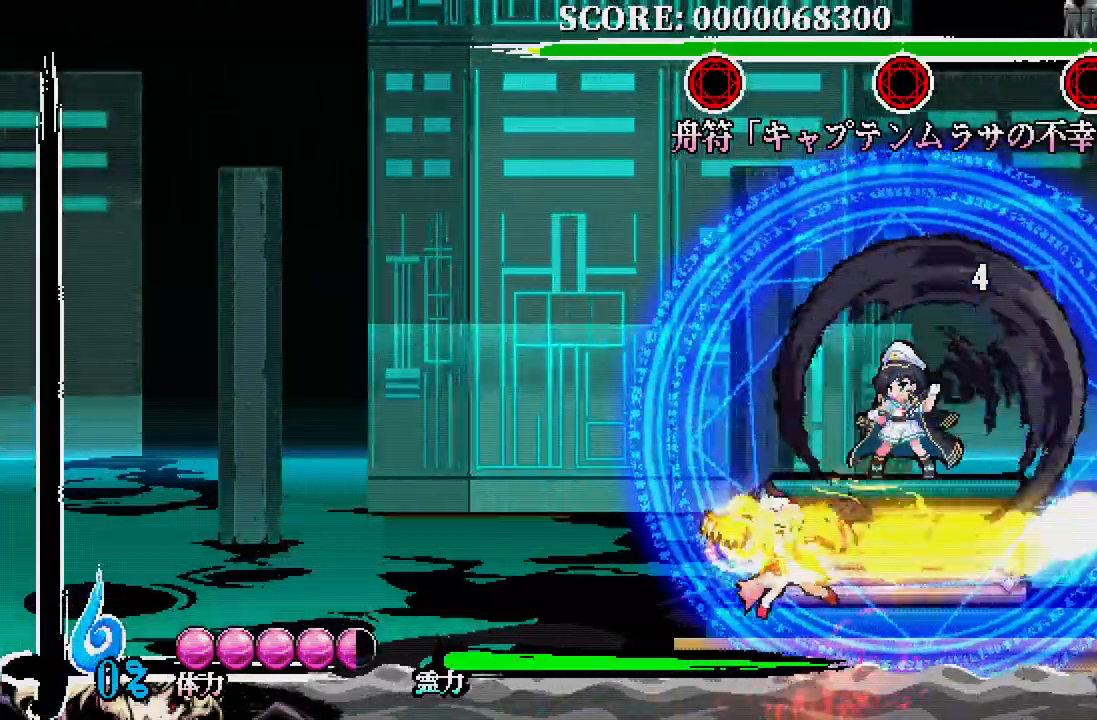
{"buttons": [], "left_stick": "center", "right_stick": "center", "events": [[67, "X", "up"], [133, "X", "down"], [217, "X", "up"], [283, "X", "down"], [367, "X", "up"], [400, "X", "down"], [500, "X", "up"]]}
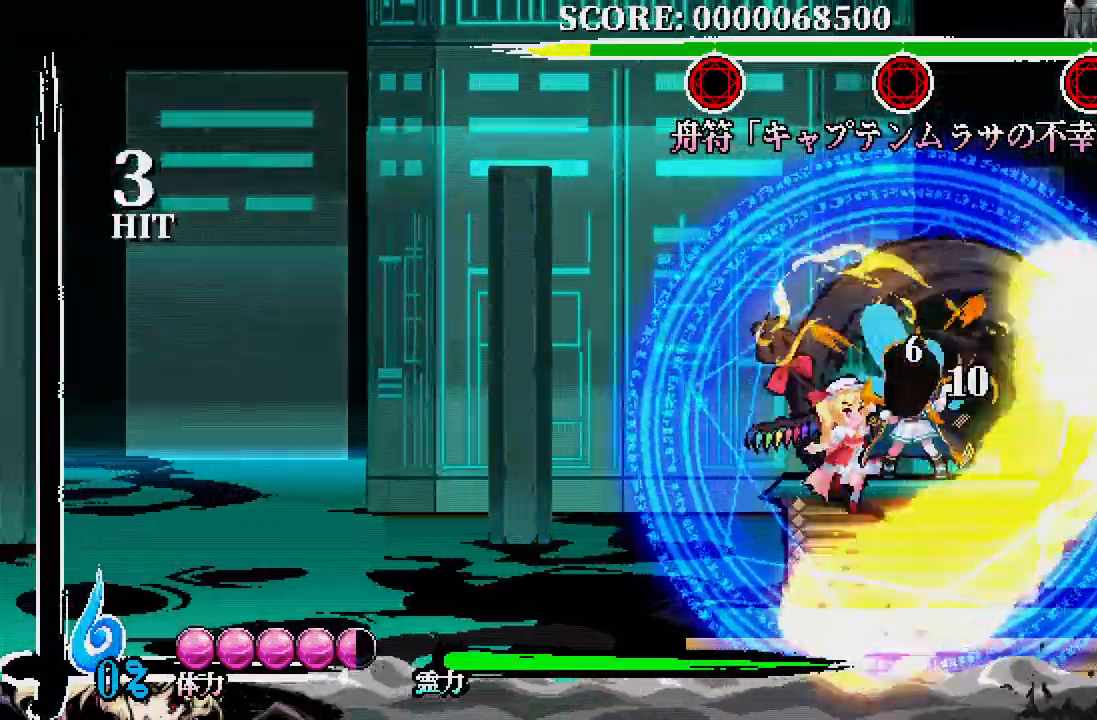
{"buttons": ["X"], "left_stick": "center", "right_stick": "center", "events": [[167, "X", "down"], [250, "X", "up"], [317, "X", "down"], [400, "X", "up"], [483, "X", "down"]]}
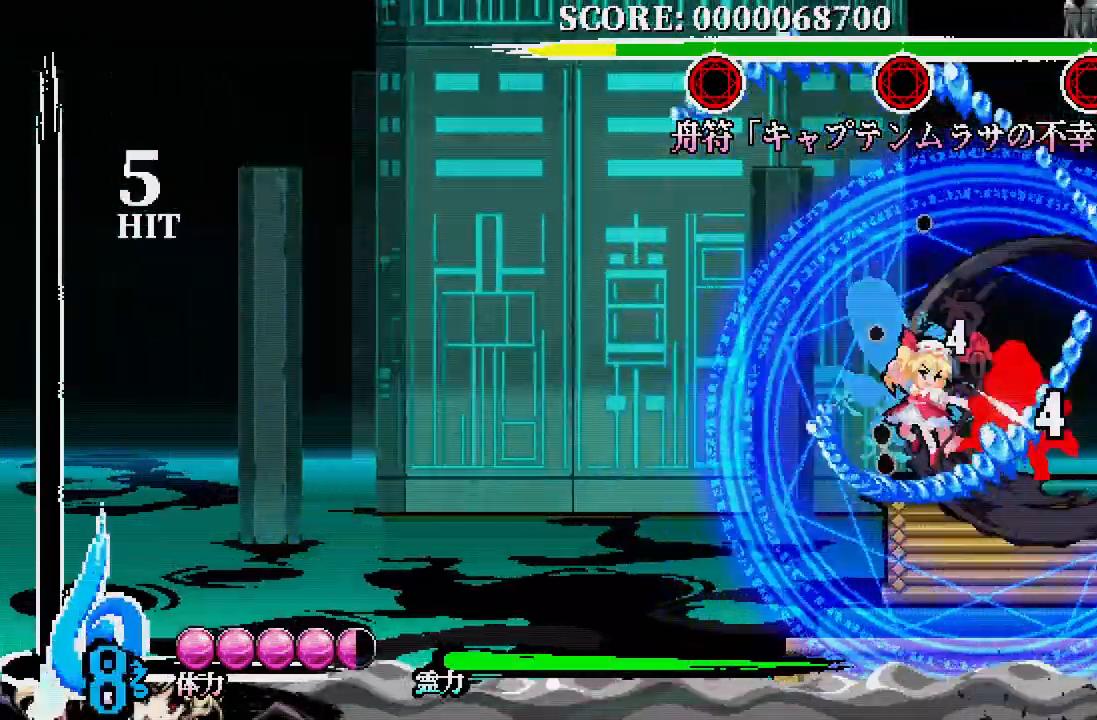
{"buttons": ["X"], "left_stick": "center", "right_stick": "center", "events": [[17, "X", "up"], [300, "X", "down"], [400, "X", "up"], [467, "X", "down"]]}
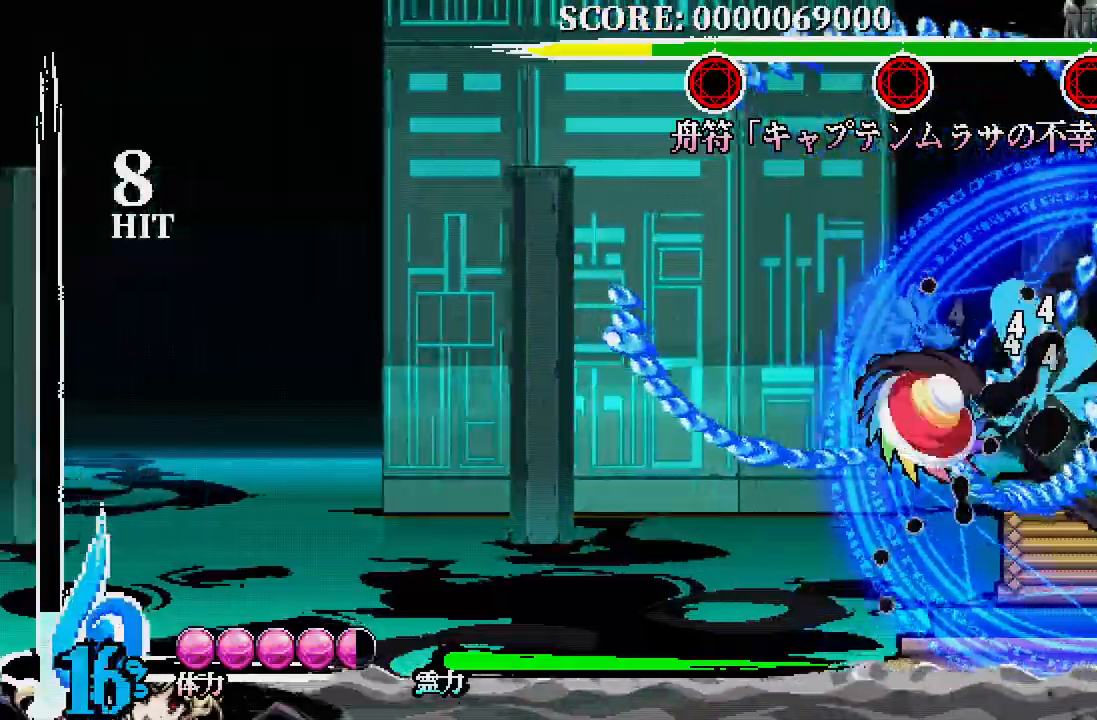
{"buttons": [], "left_stick": "center", "right_stick": "center", "events": [[50, "X", "up"], [117, "X", "down"], [200, "X", "up"], [267, "X", "down"], [367, "X", "up"], [417, "X", "down"], [500, "X", "up"]]}